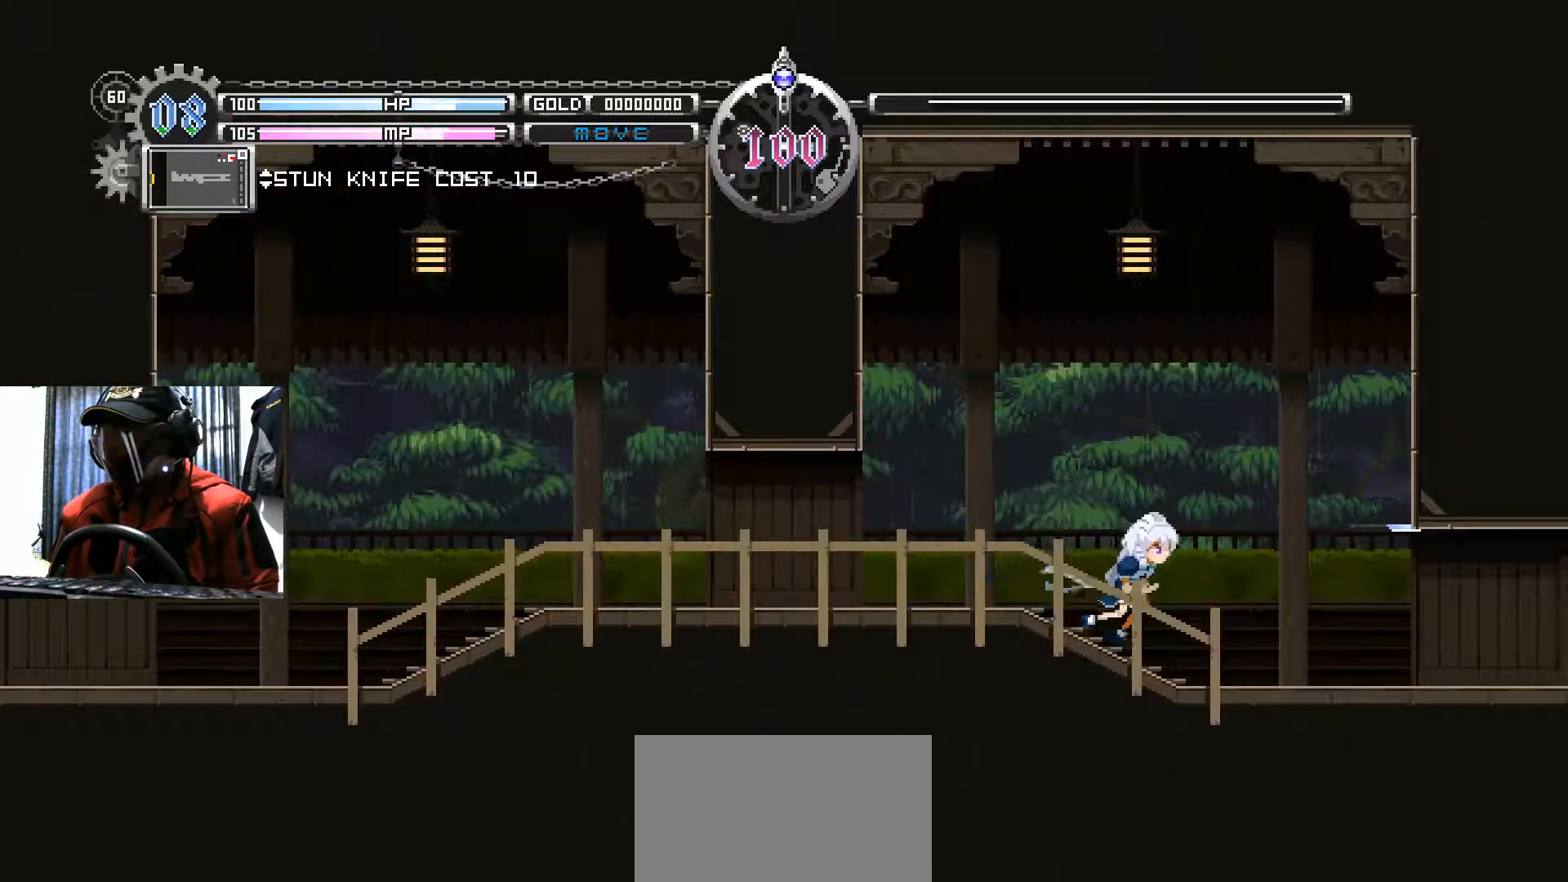
Gameplay with a controller (Xbox layout); each line is a JSON object with the inputs held at the frame after it. "events" lists button and stick changes between this image and that frame as [ms after this image, input, new state], when the widget could be followed in between. Not read: R3.
{"buttons": ["DPAD_RIGHT"], "left_stick": "center", "right_stick": "center", "events": []}
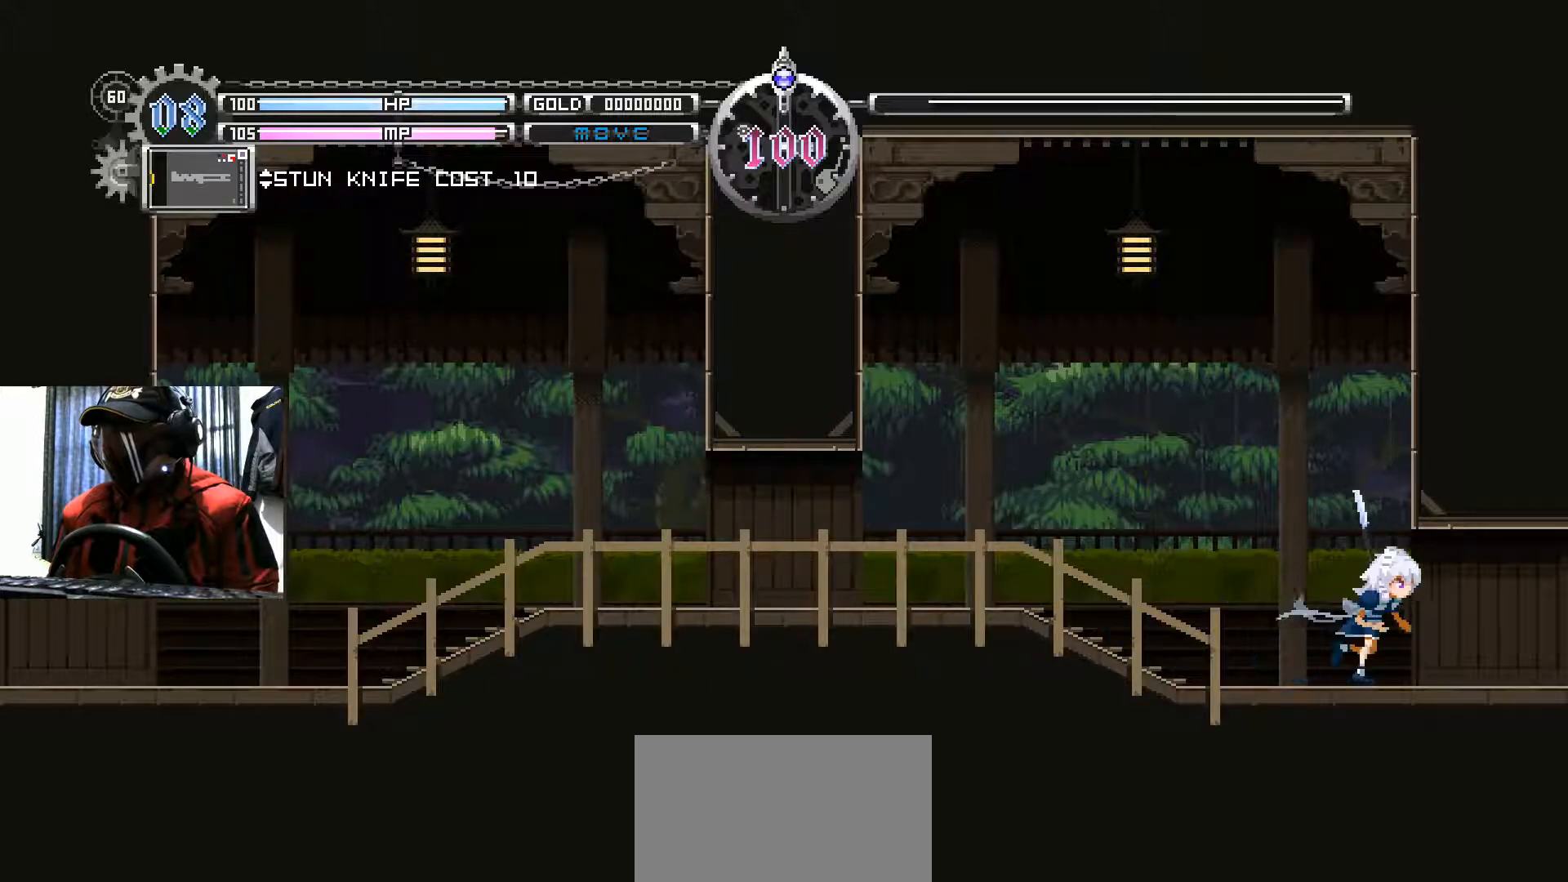
{"buttons": ["DPAD_RIGHT"], "left_stick": "center", "right_stick": "center", "events": []}
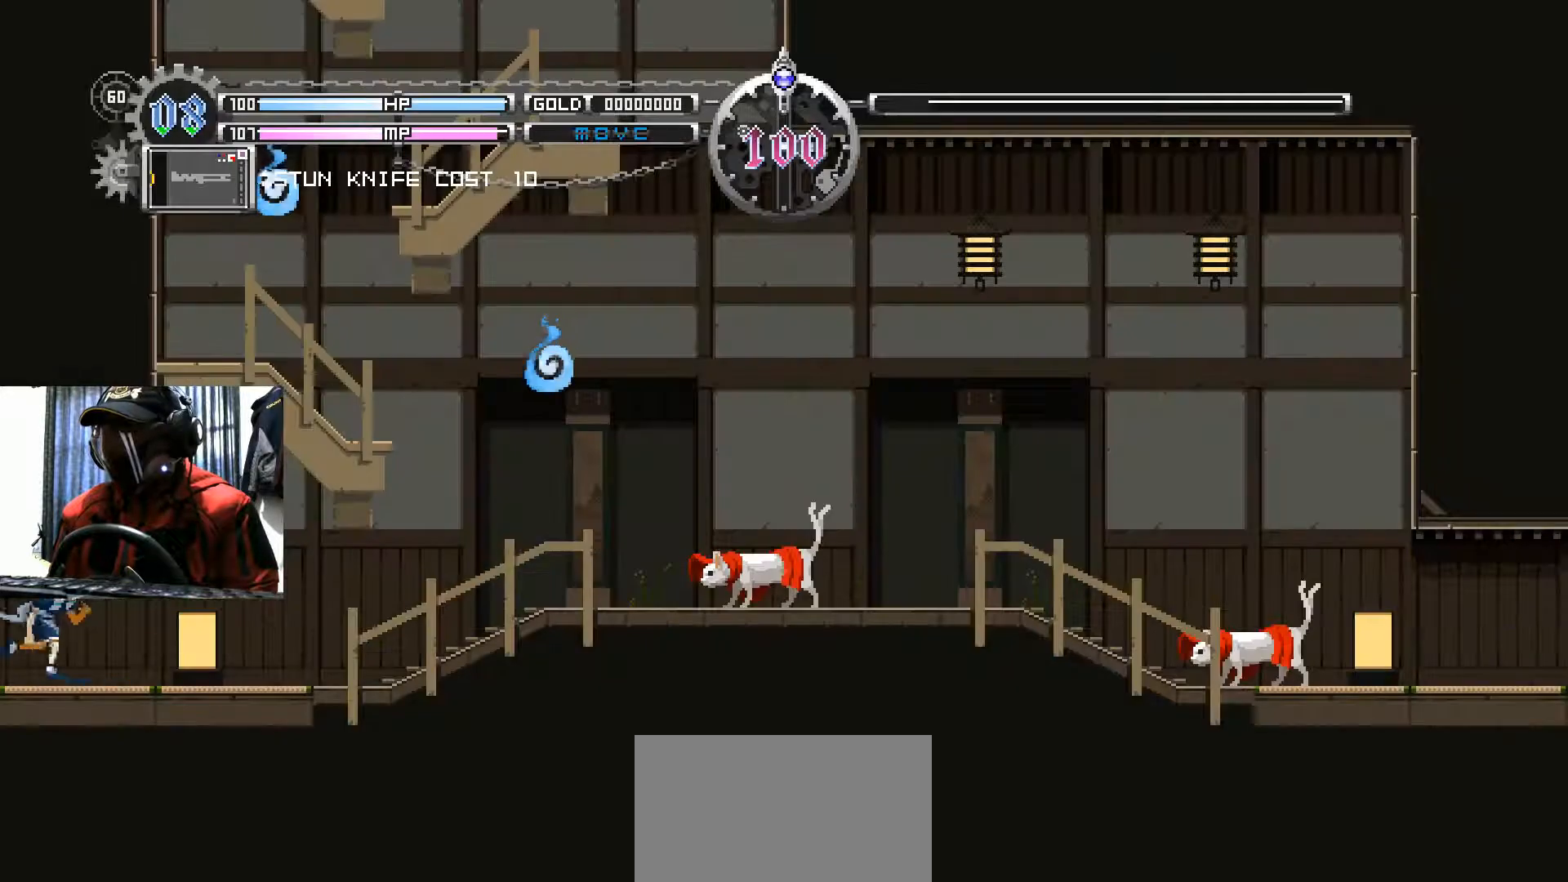
{"buttons": ["A"], "left_stick": "center", "right_stick": "center", "events": [[301, "DPAD_RIGHT", "up"], [384, "DPAD_RIGHT", "down"], [467, "A", "down"], [484, "DPAD_RIGHT", "up"]]}
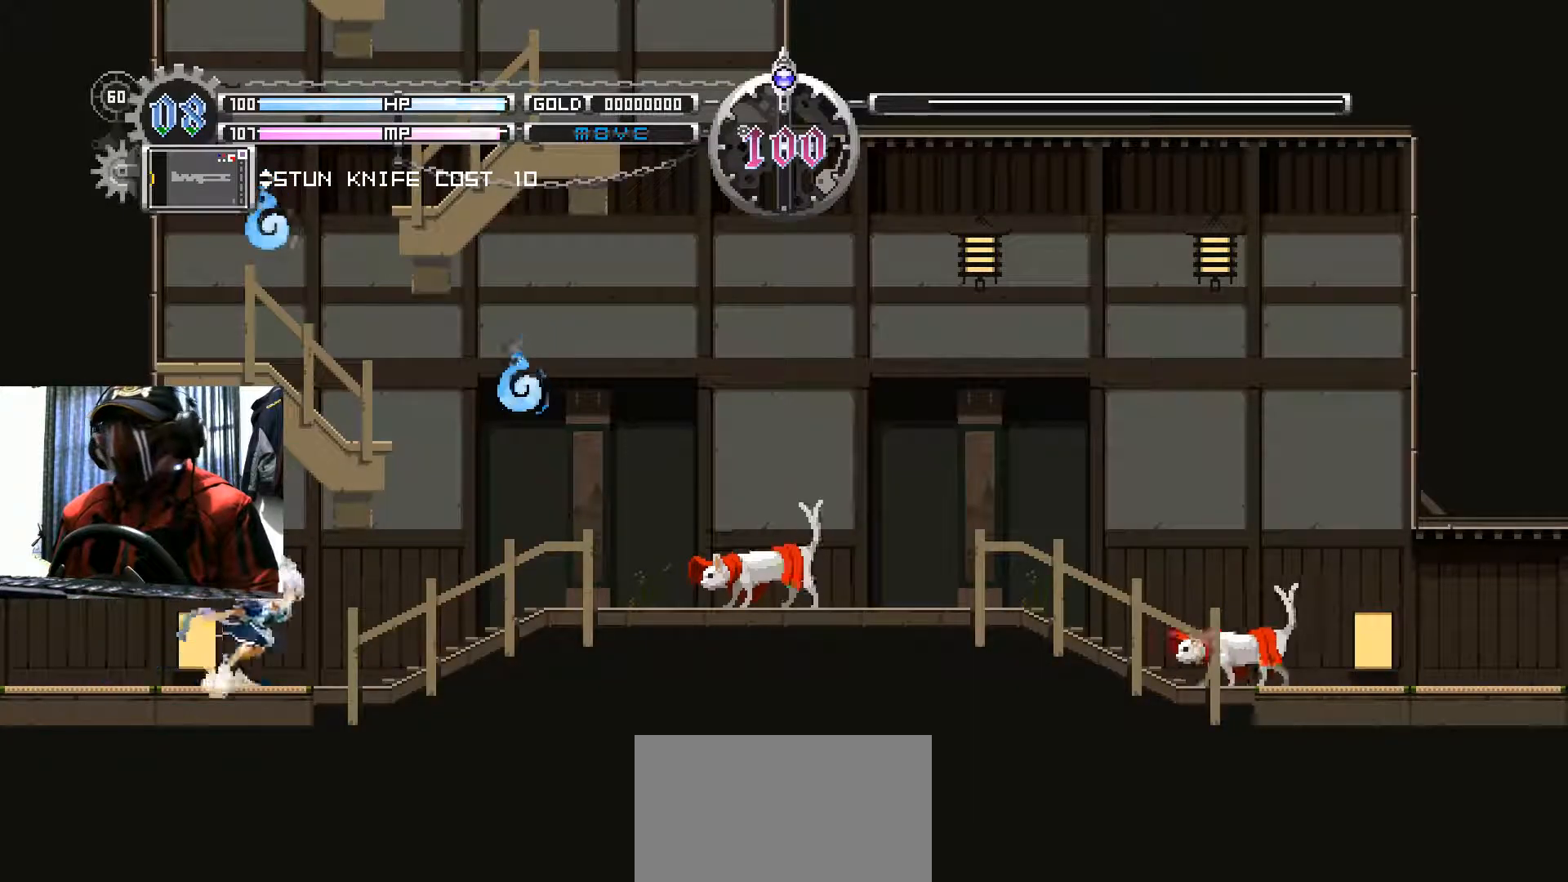
{"buttons": ["DPAD_RIGHT"], "left_stick": "center", "right_stick": "center", "events": [[100, "A", "up"], [167, "A", "down"], [267, "A", "up"], [333, "A", "down"], [384, "DPAD_RIGHT", "down"], [417, "A", "up"]]}
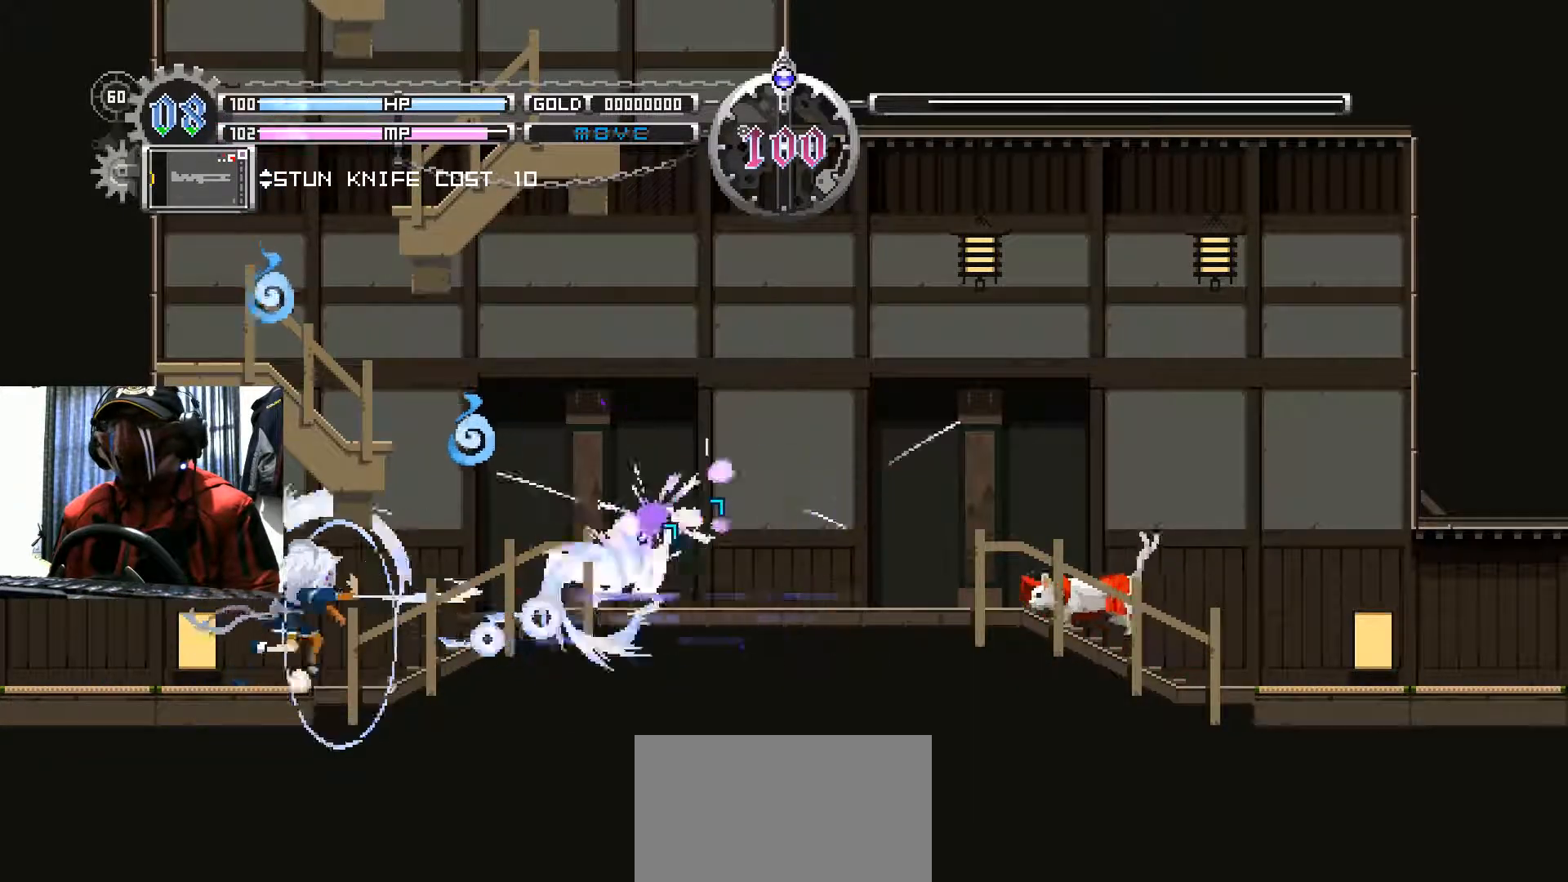
{"buttons": ["B", "DPAD_DOWN"], "left_stick": "center", "right_stick": "center", "events": [[234, "DPAD_DOWN", "down"], [251, "DPAD_RIGHT", "up"], [334, "B", "down"]]}
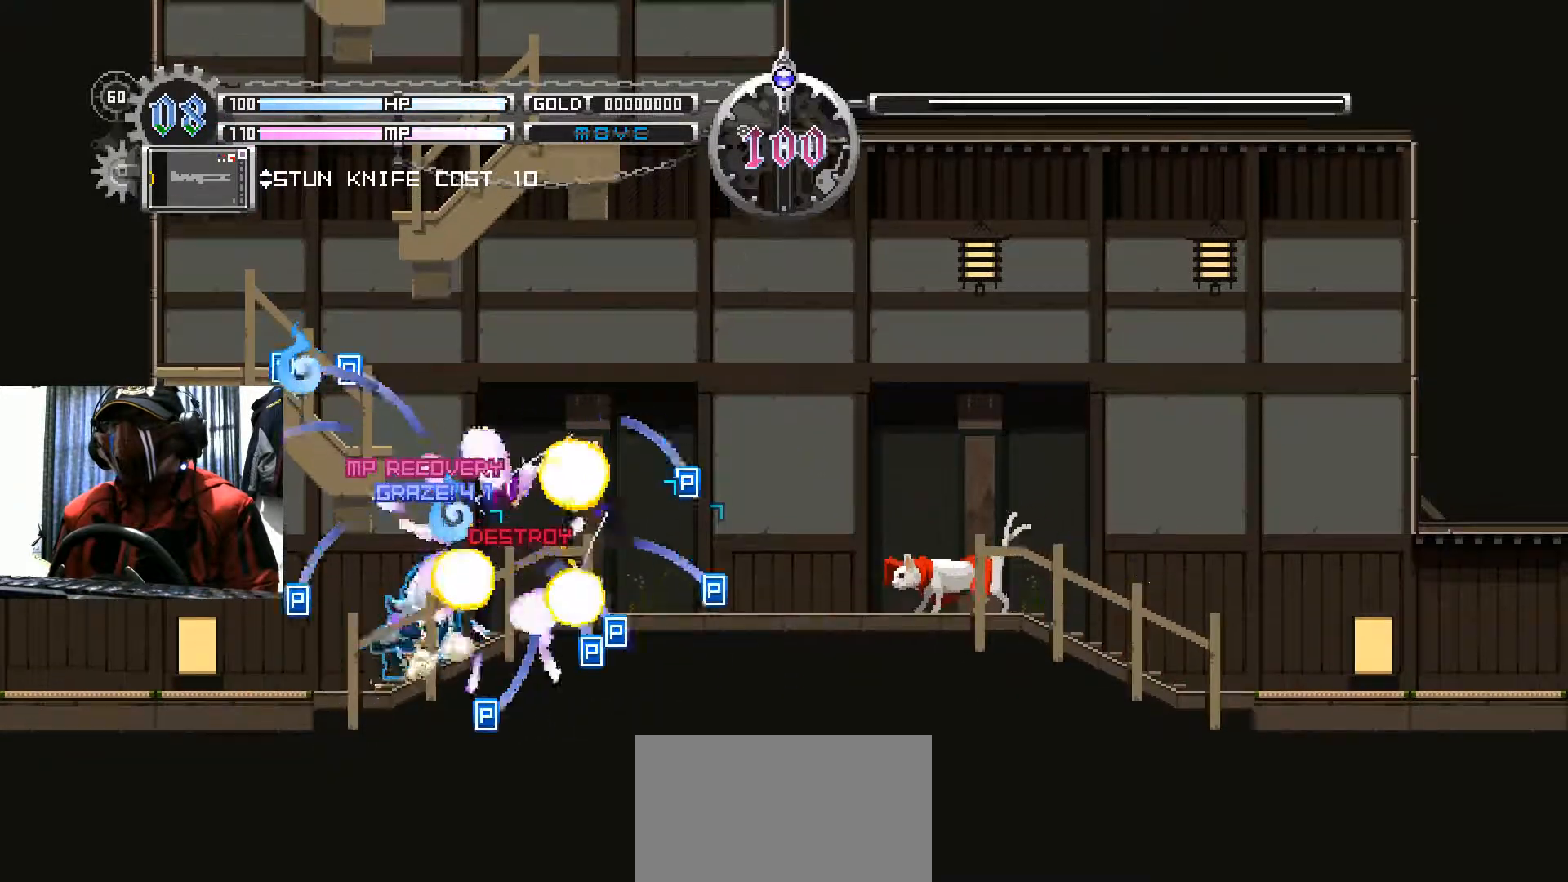
{"buttons": ["B", "DPAD_DOWN"], "left_stick": "center", "right_stick": "center", "events": [[83, "B", "up"], [217, "DPAD_DOWN", "up"], [233, "B", "down"], [317, "B", "up"], [400, "DPAD_DOWN", "down"], [434, "B", "down"]]}
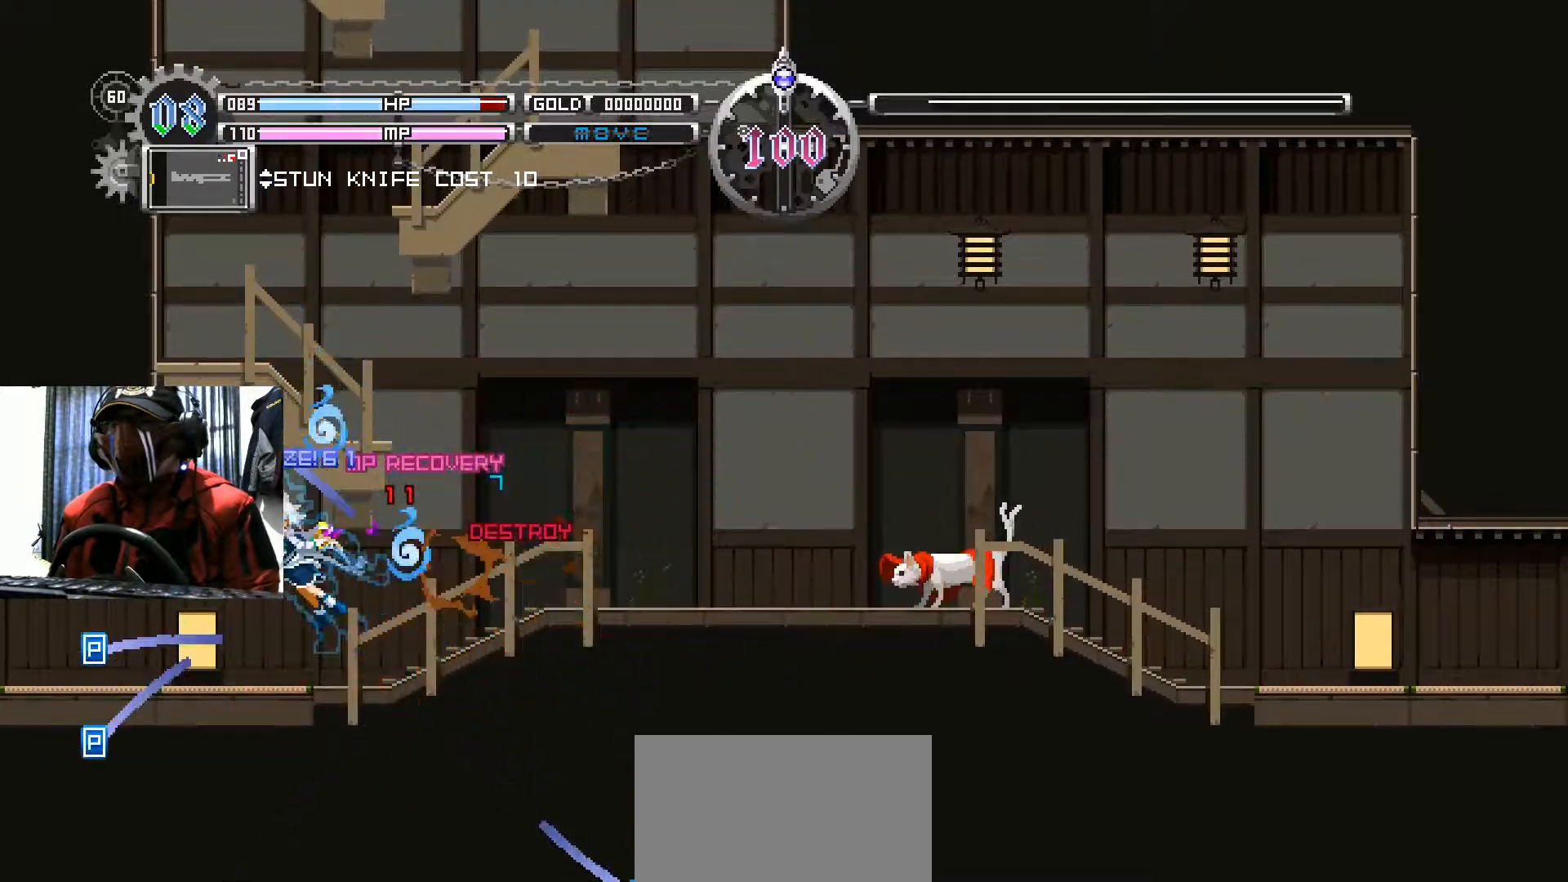
{"buttons": ["DPAD_DOWN"], "left_stick": "center", "right_stick": "center", "events": [[50, "B", "up"], [100, "B", "down"], [234, "B", "up"], [317, "B", "down"], [434, "B", "up"]]}
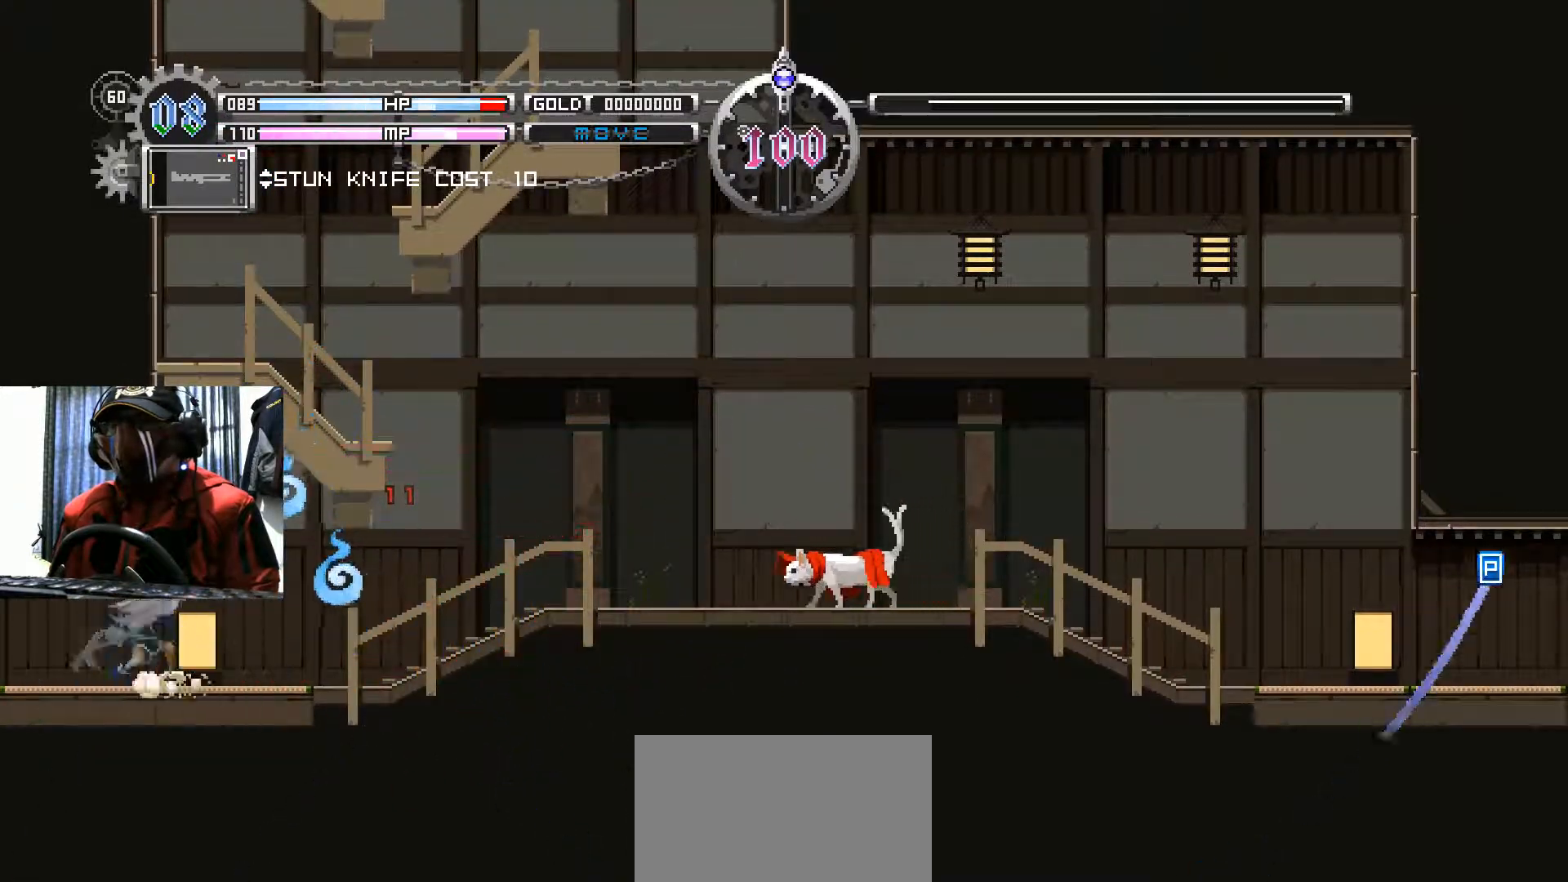
{"buttons": ["A"], "left_stick": "center", "right_stick": "center", "events": [[83, "B", "down"], [183, "B", "up"], [300, "DPAD_DOWN", "up"], [467, "A", "down"]]}
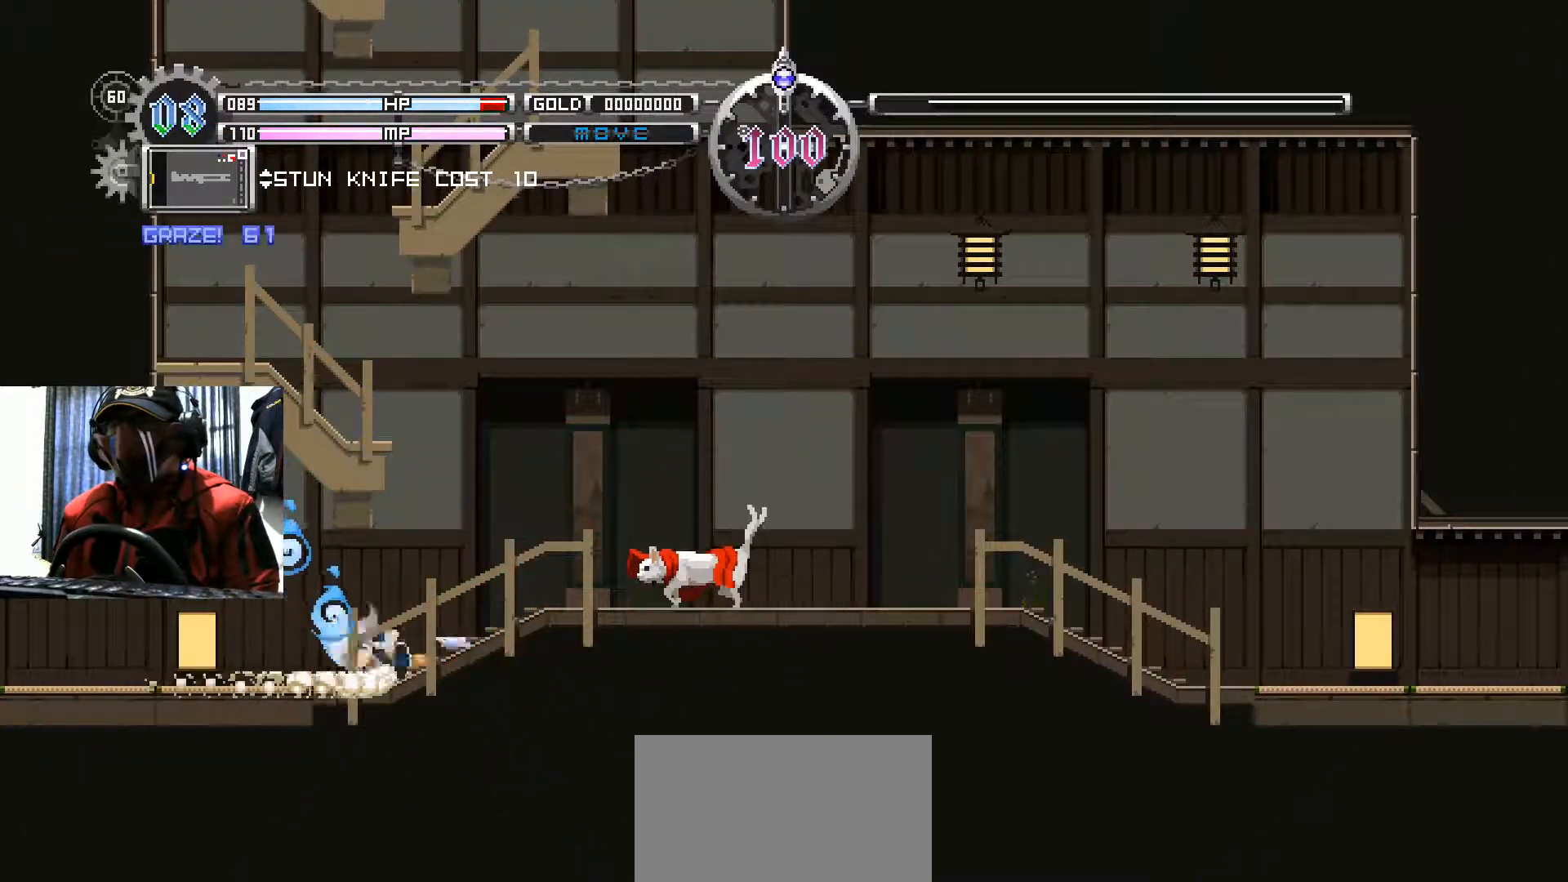
{"buttons": ["DPAD_RIGHT"], "left_stick": "center", "right_stick": "center", "events": [[84, "A", "up"], [117, "DPAD_RIGHT", "down"], [184, "A", "down"], [284, "A", "up"]]}
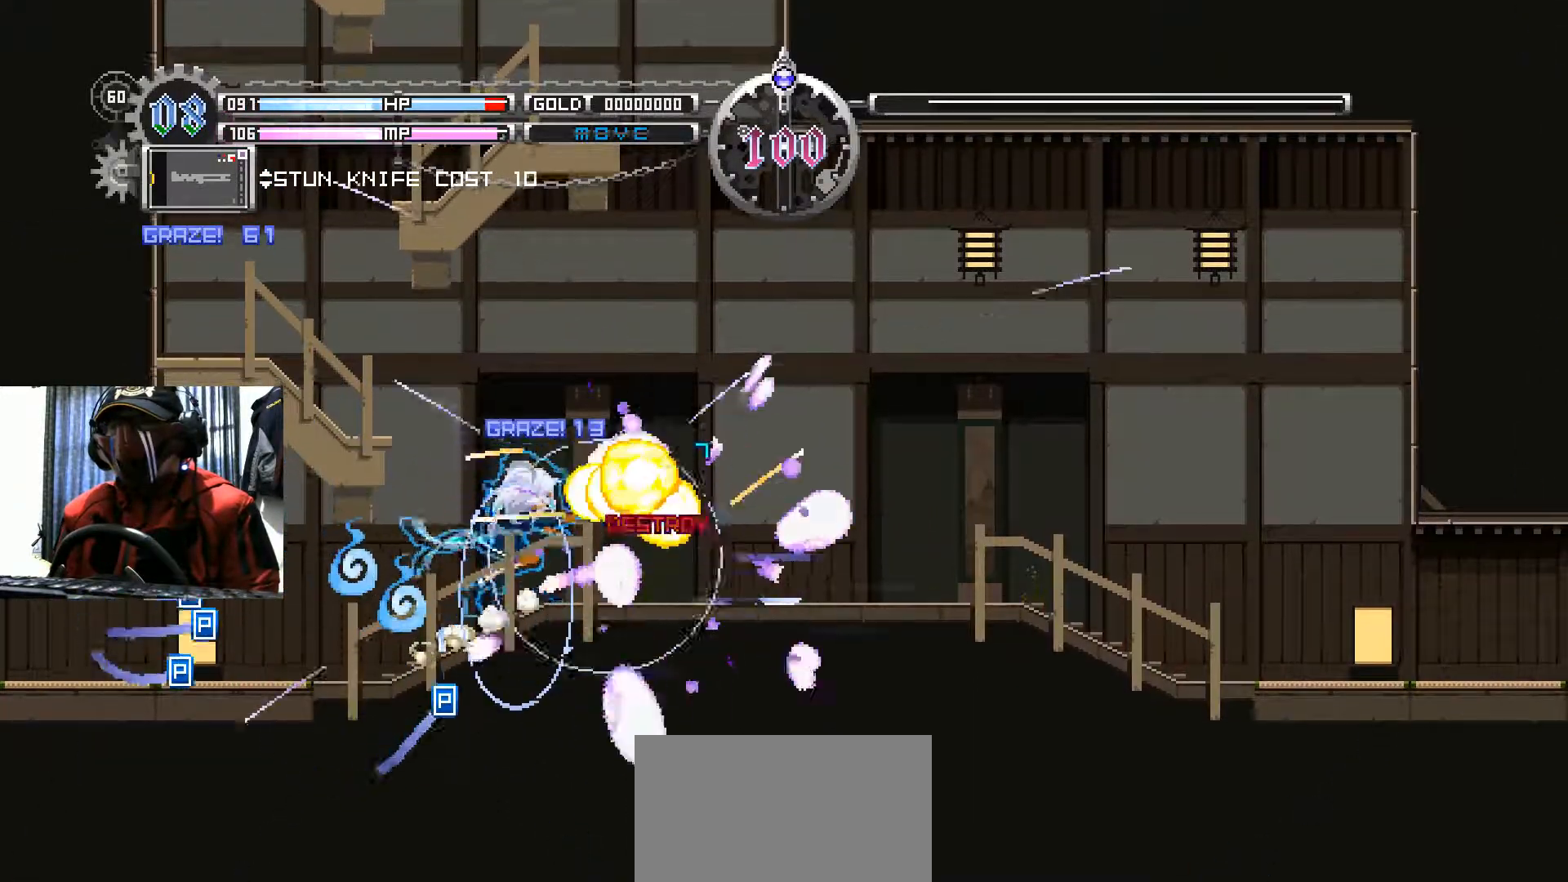
{"buttons": [], "left_stick": "center", "right_stick": "center", "events": [[484, "DPAD_RIGHT", "up"]]}
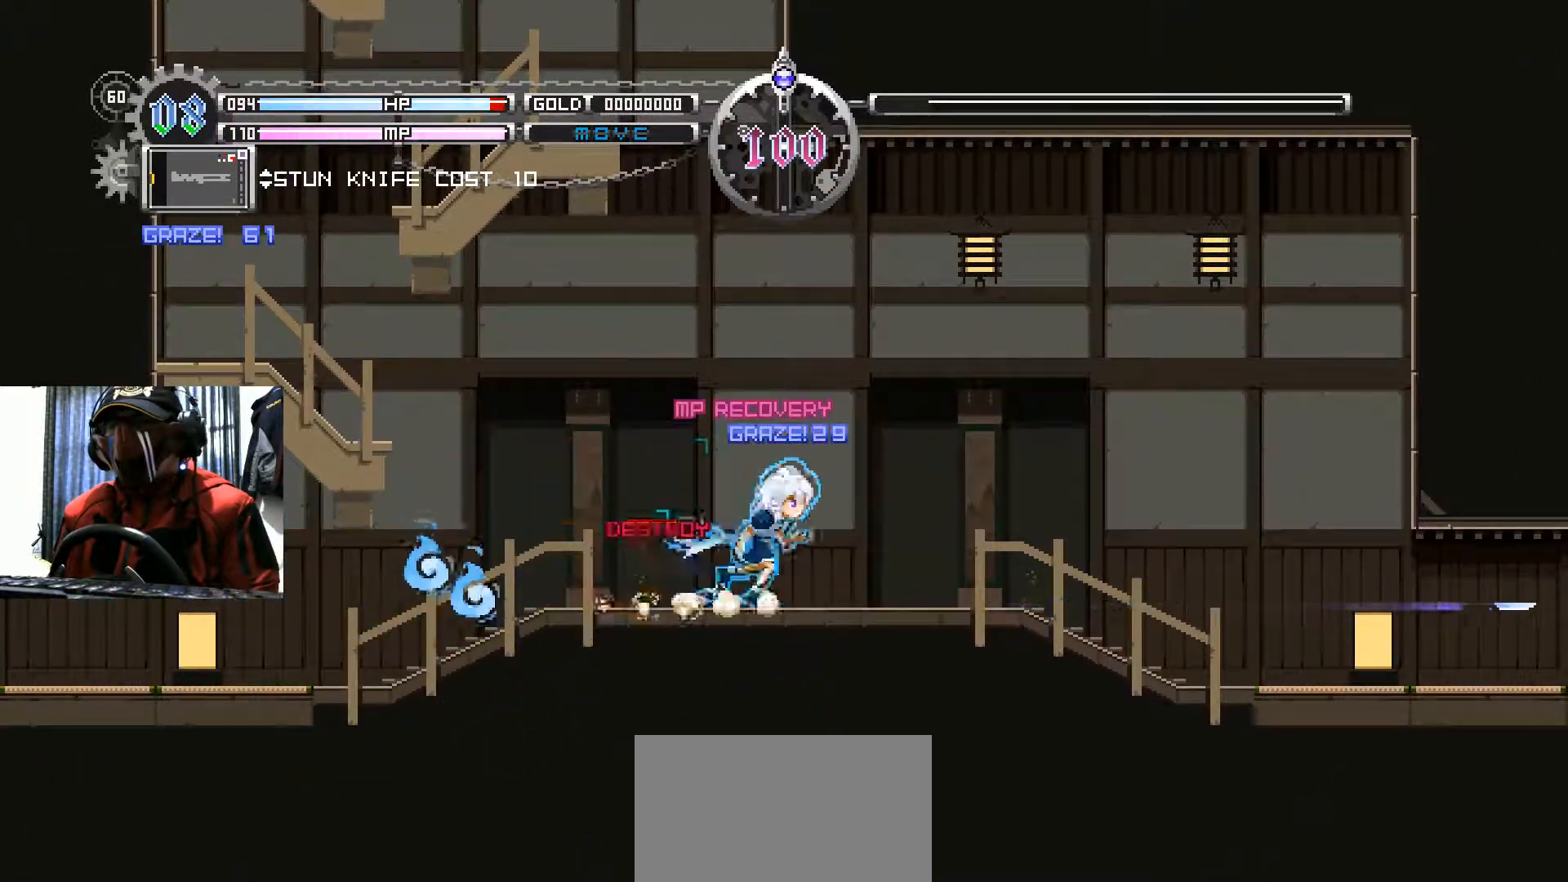
{"buttons": [], "left_stick": "center", "right_stick": "center", "events": [[34, "DPAD_LEFT", "down"], [100, "A", "down"], [150, "DPAD_LEFT", "up"], [234, "A", "up"]]}
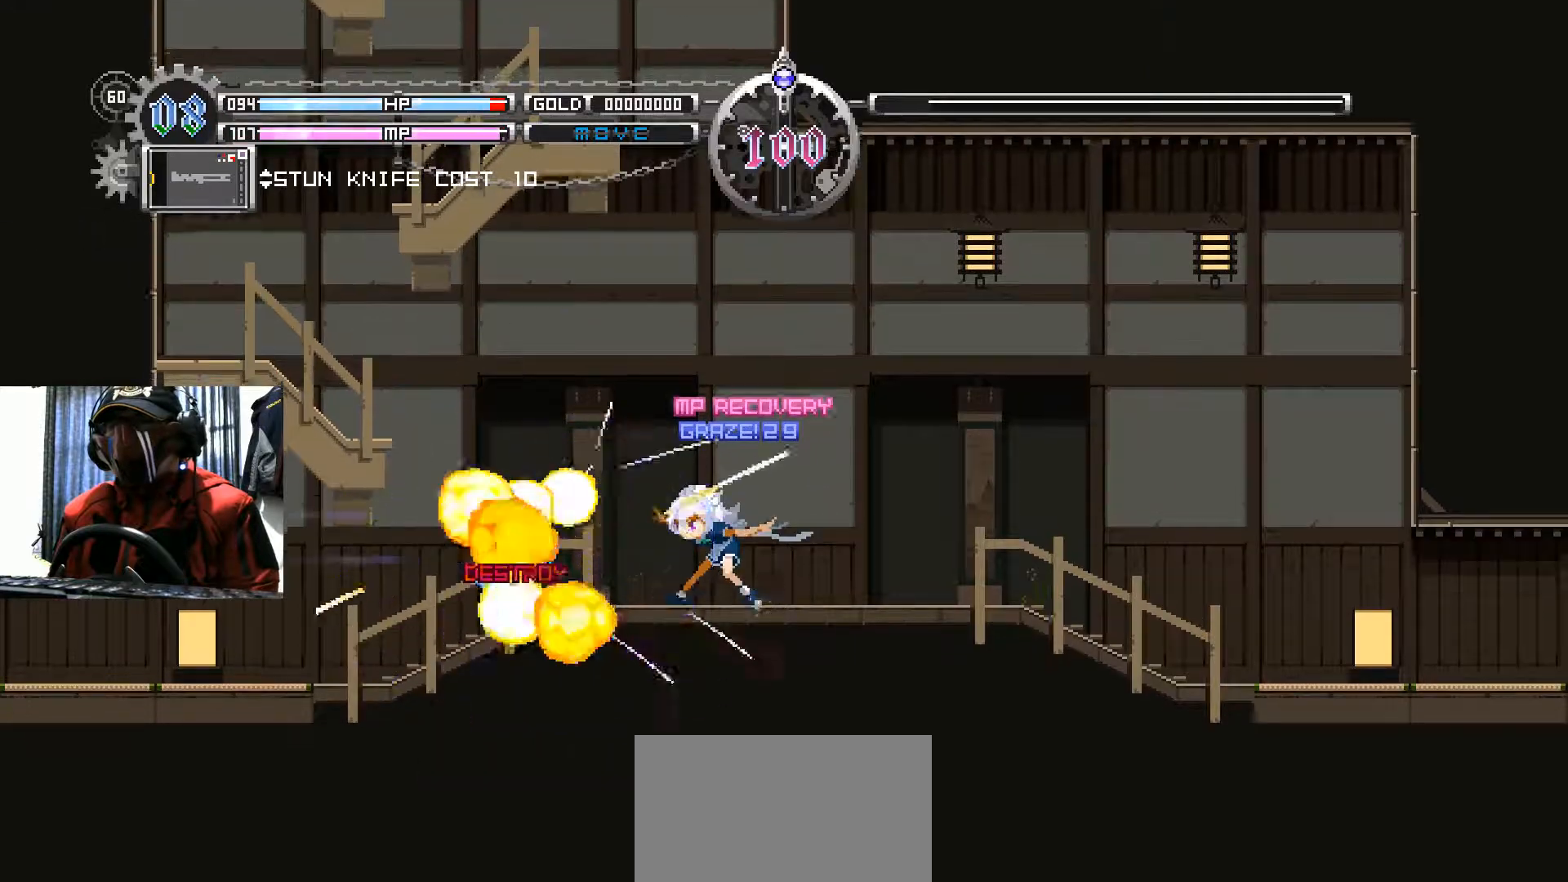
{"buttons": ["DPAD_LEFT"], "left_stick": "center", "right_stick": "center", "events": [[400, "DPAD_LEFT", "down"]]}
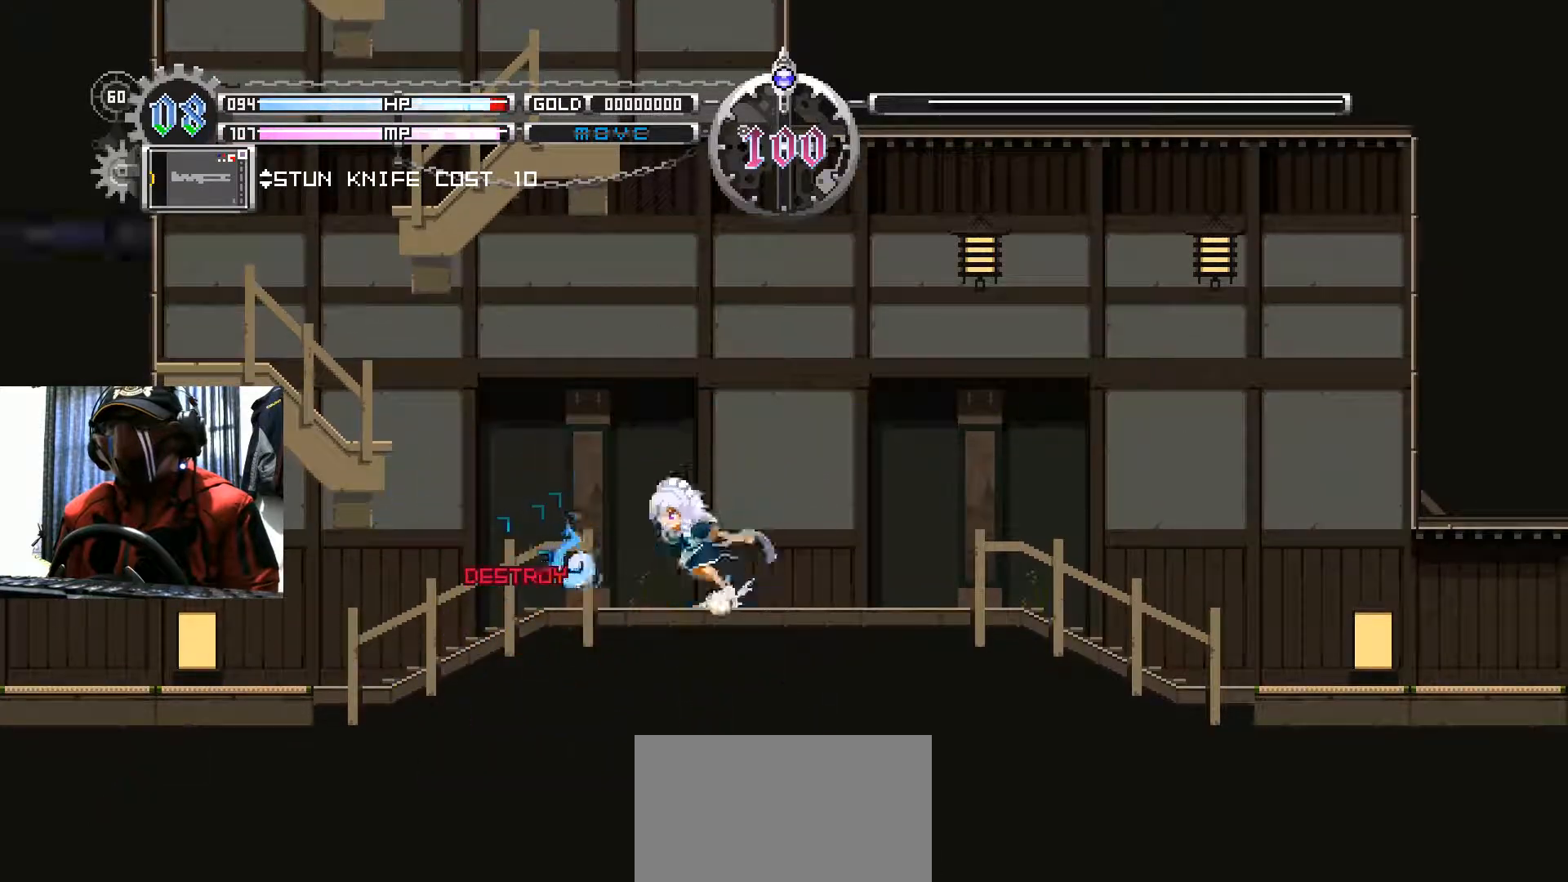
{"buttons": ["DPAD_RIGHT"], "left_stick": "center", "right_stick": "center", "events": [[34, "DPAD_LEFT", "up"], [134, "DPAD_RIGHT", "down"]]}
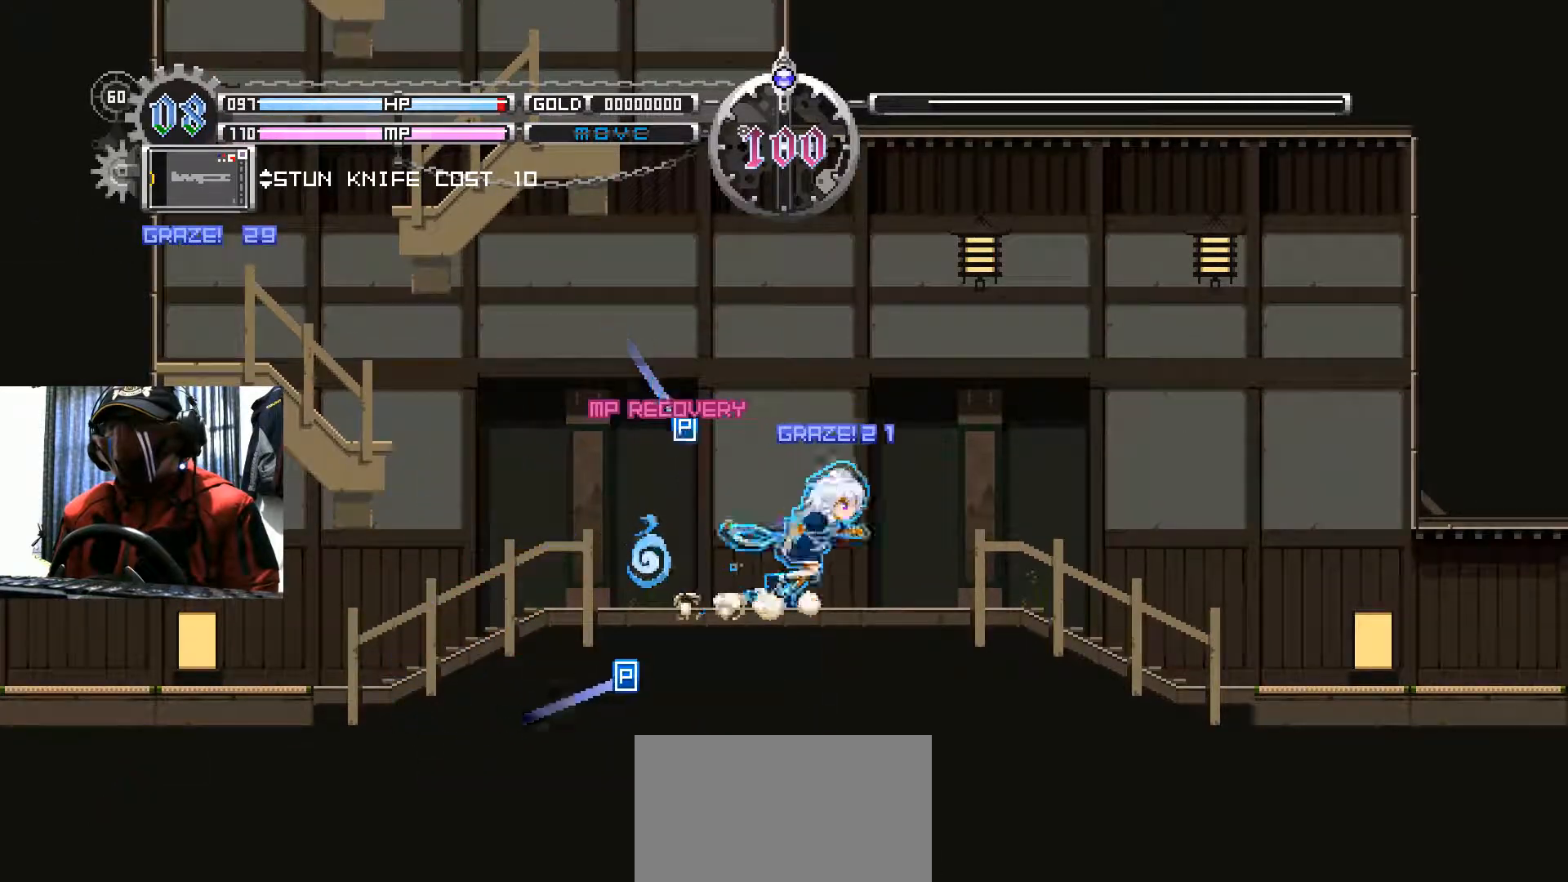
{"buttons": [], "left_stick": "center", "right_stick": "center", "events": [[233, "DPAD_RIGHT", "up"], [250, "DPAD_LEFT", "down"], [333, "A", "down"], [400, "DPAD_LEFT", "up"], [450, "A", "up"]]}
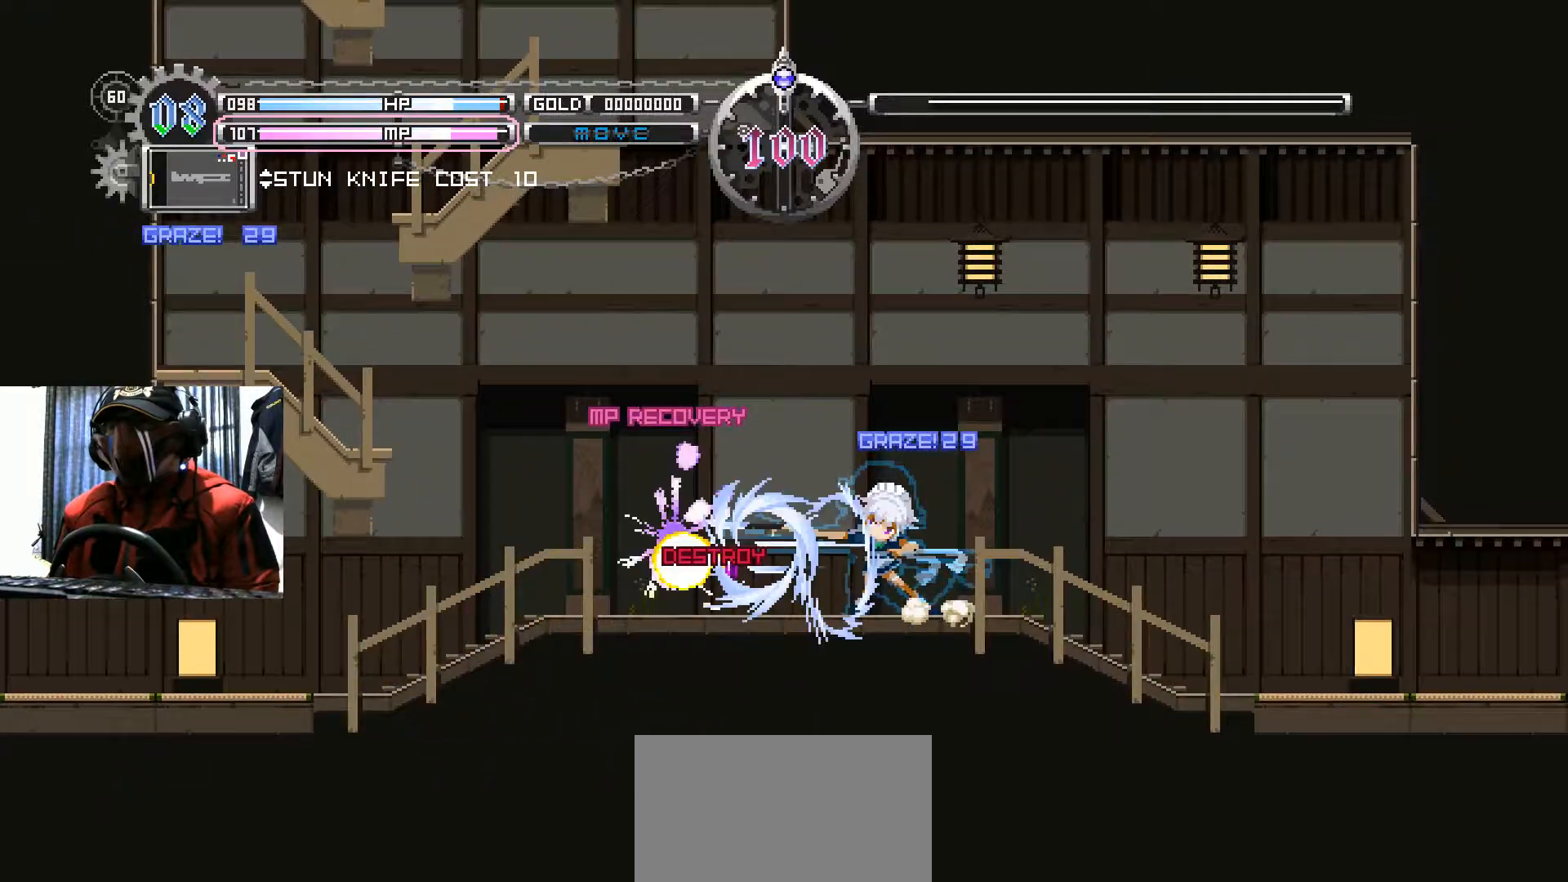
{"buttons": ["DPAD_LEFT"], "left_stick": "center", "right_stick": "center", "events": [[134, "DPAD_LEFT", "down"], [384, "B", "down"], [434, "B", "up"]]}
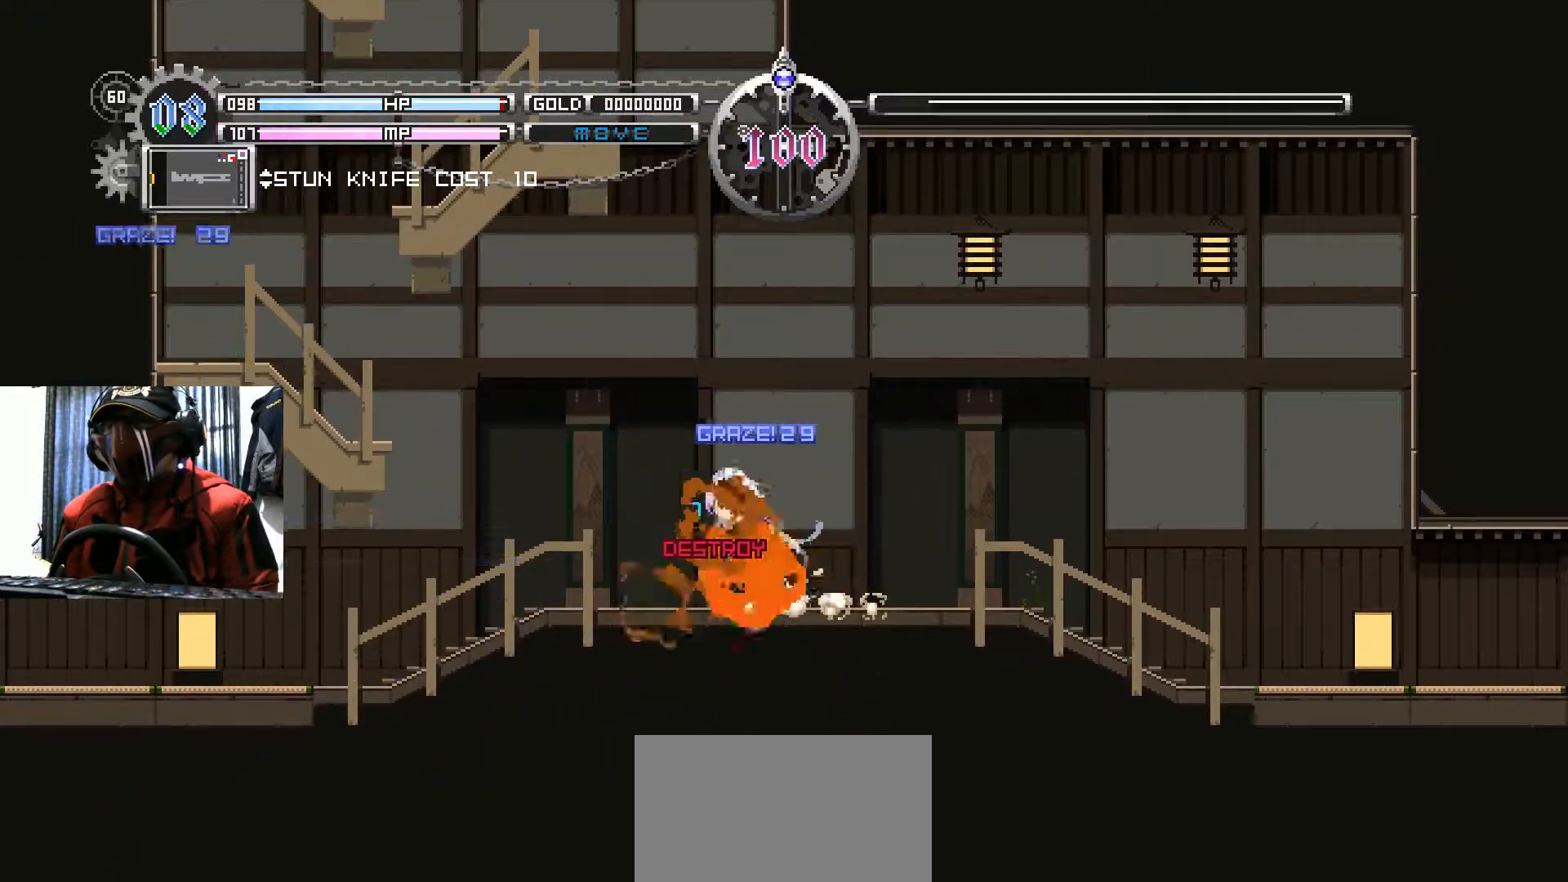
{"buttons": ["DPAD_RIGHT"], "left_stick": "center", "right_stick": "center", "events": [[284, "DPAD_LEFT", "up"], [401, "DPAD_RIGHT", "down"]]}
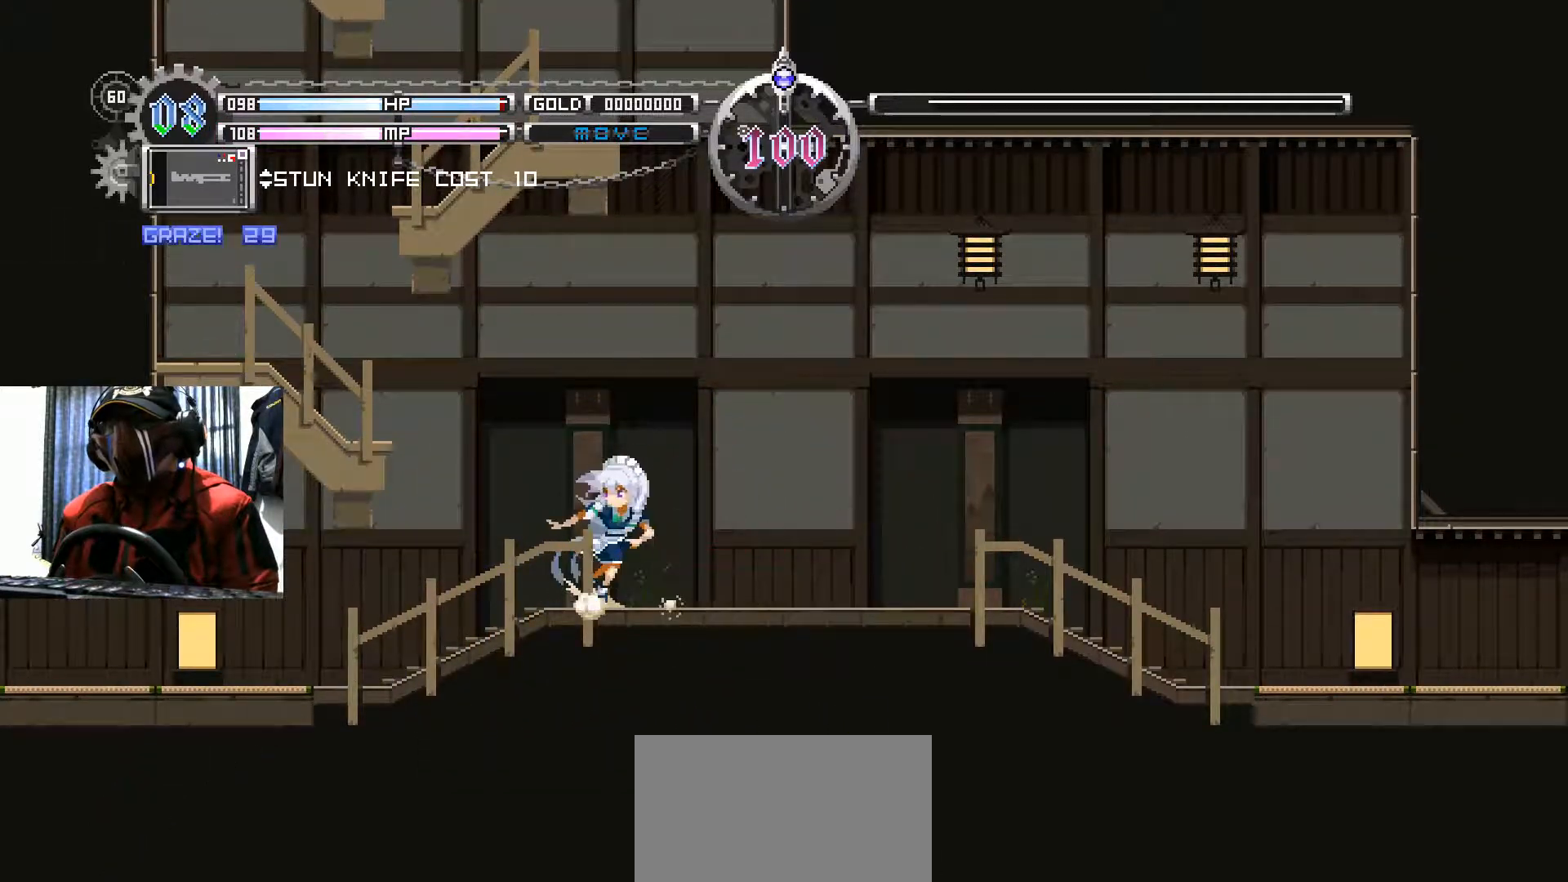
{"buttons": ["DPAD_LEFT"], "left_stick": "center", "right_stick": "center", "events": [[217, "DPAD_LEFT", "down"], [350, "DPAD_RIGHT", "up"]]}
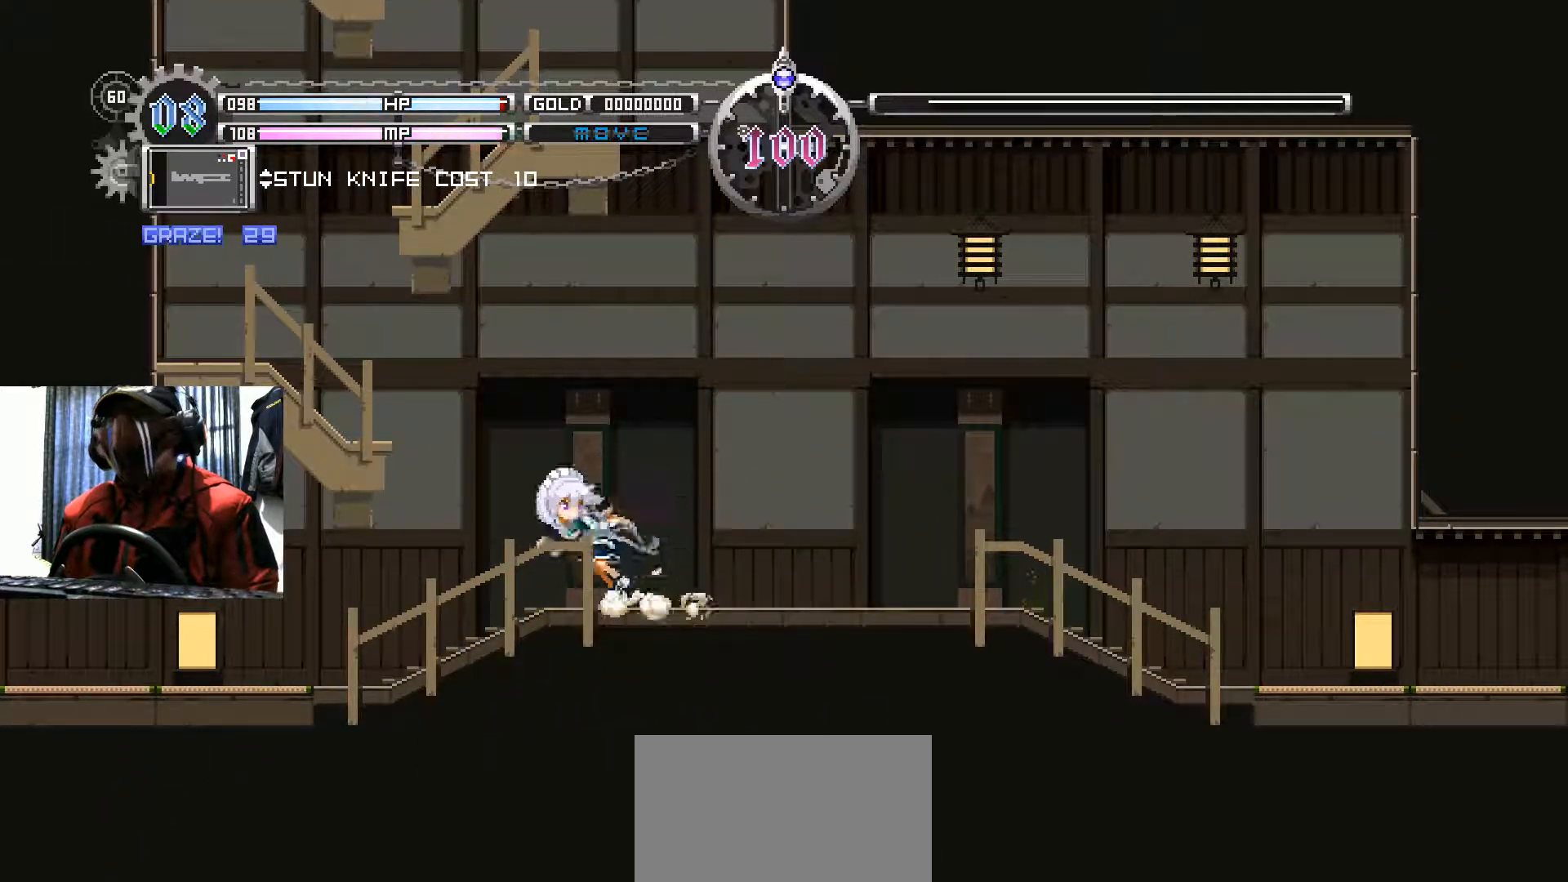
{"buttons": ["B", "DPAD_LEFT"], "left_stick": "center", "right_stick": "center", "events": [[501, "B", "down"]]}
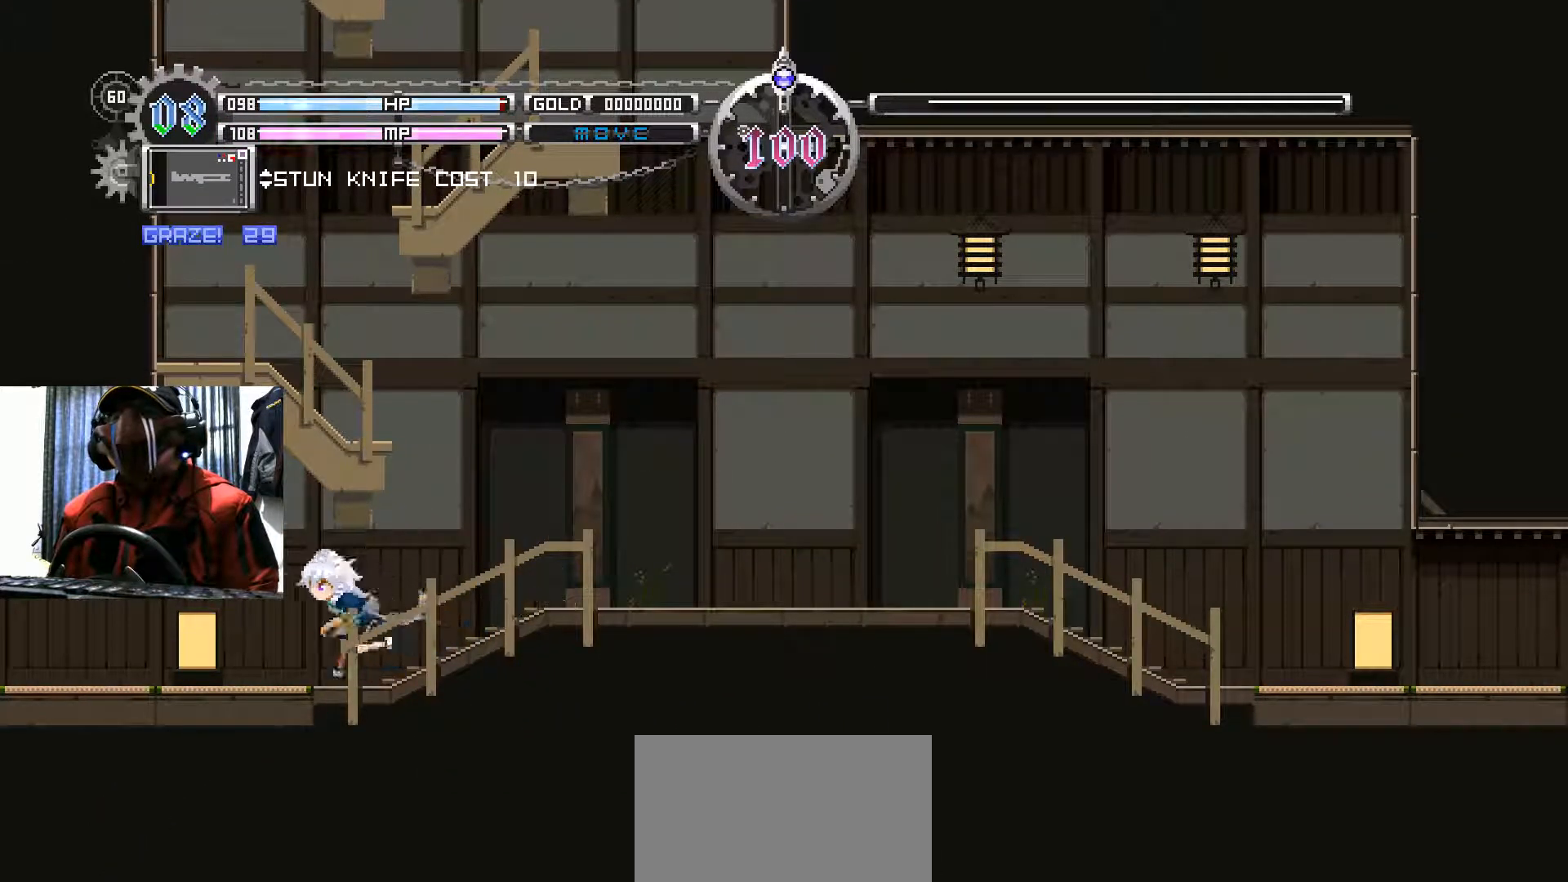
{"buttons": ["DPAD_RIGHT"], "left_stick": "center", "right_stick": "center", "events": [[100, "DPAD_LEFT", "up"], [217, "B", "up"], [267, "DPAD_RIGHT", "down"]]}